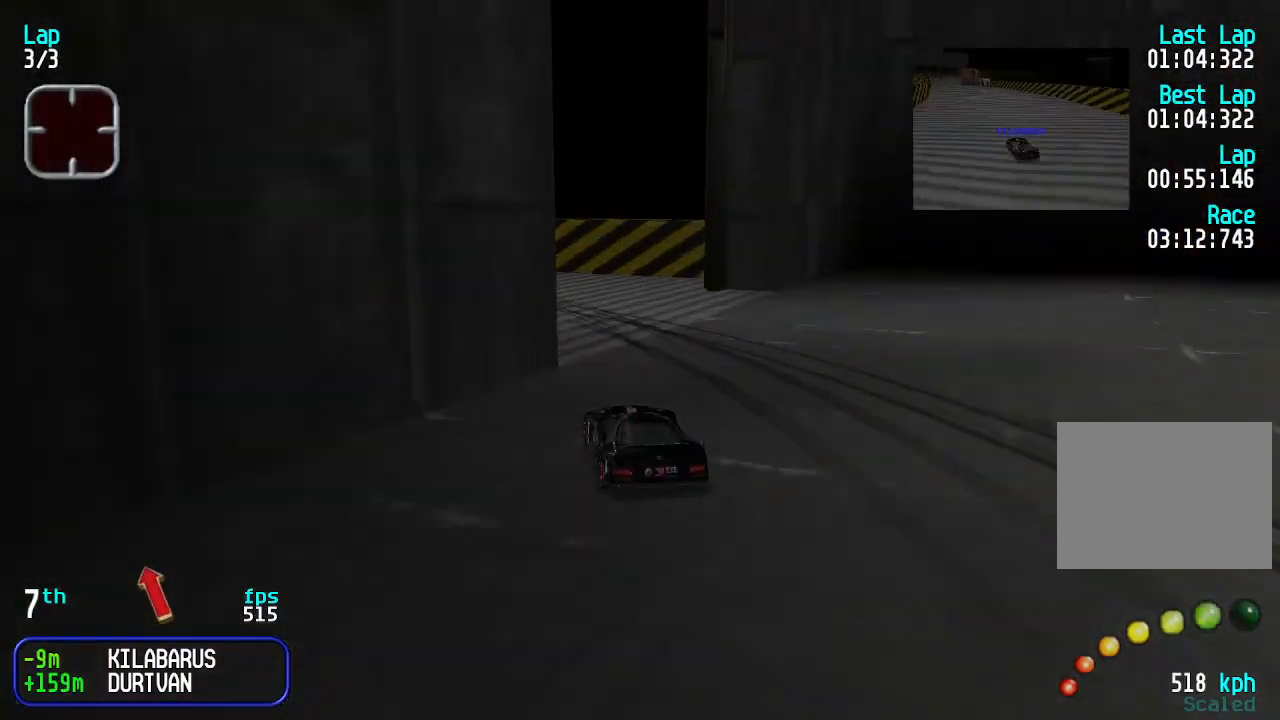
Gameplay with keyboard; each line is a JSON object with the keys held at the frame after it. "events" lists presses ("down") and releases ("up") of "down", "left", "right" and "up" between this image and that frame as [ms after this image, input, new state], when the widget could be followed in between. No other keys are recorded. Mouse input is not recorded.
{"keys": ["up"], "events": [[66, "left", "down"], [466, "left", "up"]]}
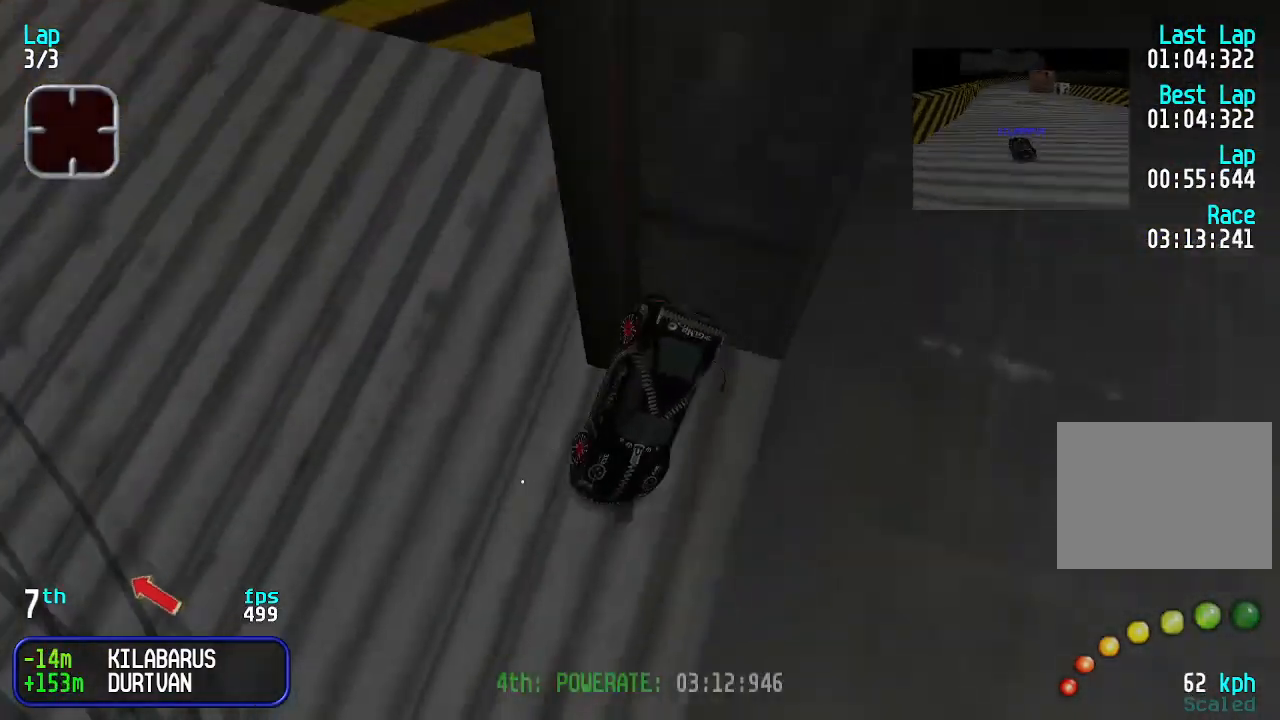
{"keys": ["right", "up"], "events": [[33, "left", "down"], [166, "left", "up"], [266, "right", "down"]]}
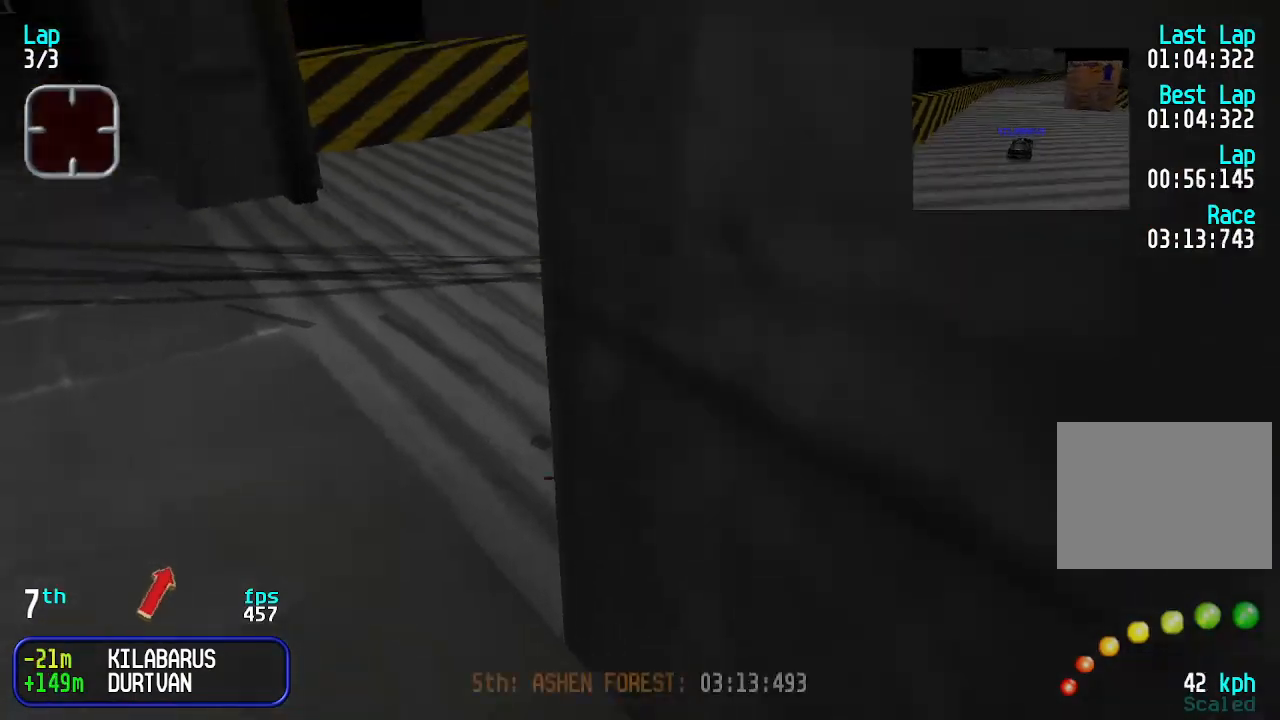
{"keys": ["left", "up"], "events": [[233, "right", "up"], [366, "left", "down"]]}
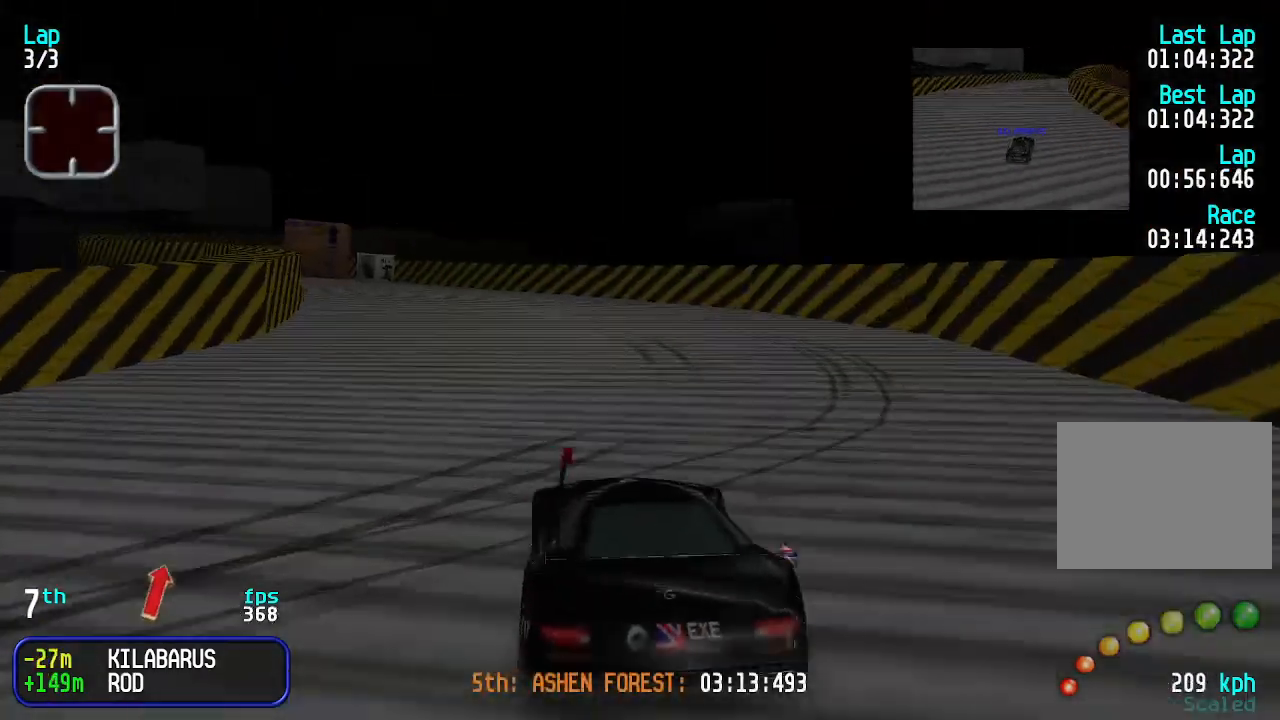
{"keys": ["up"], "events": [[100, "left", "up"], [233, "left", "down"], [333, "left", "up"]]}
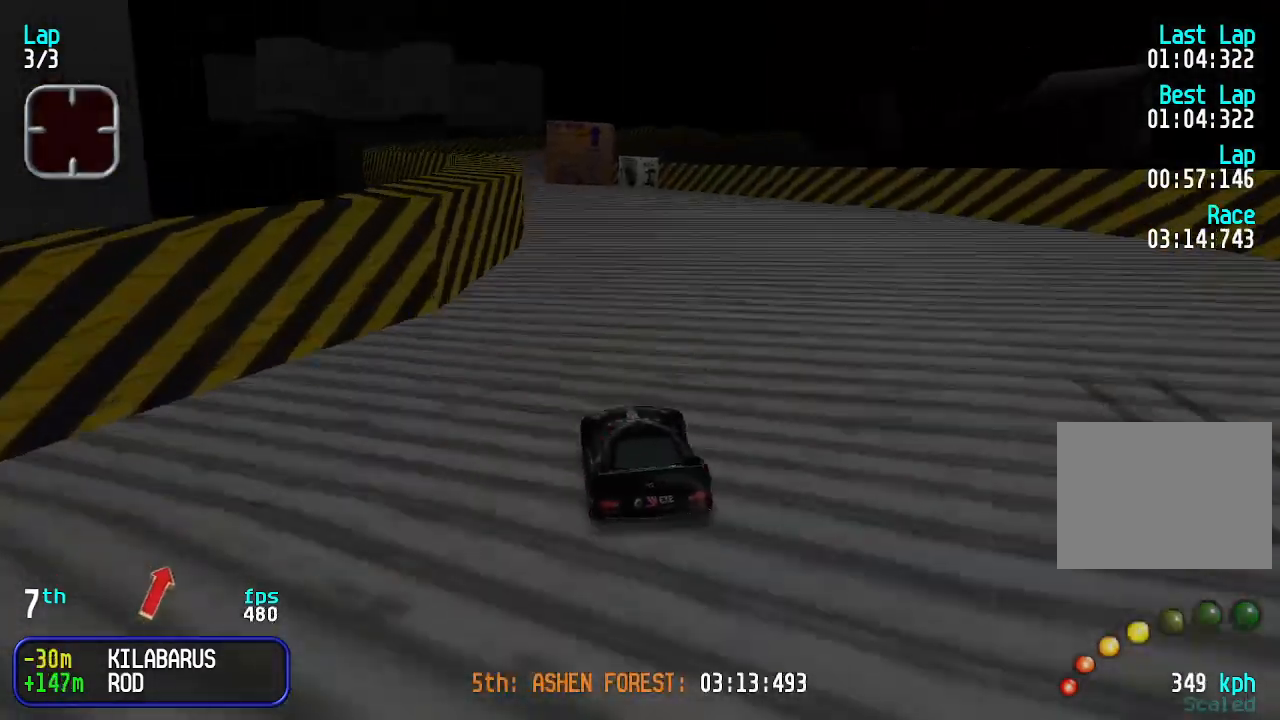
{"keys": ["up"], "events": [[200, "left", "down"], [266, "left", "up"]]}
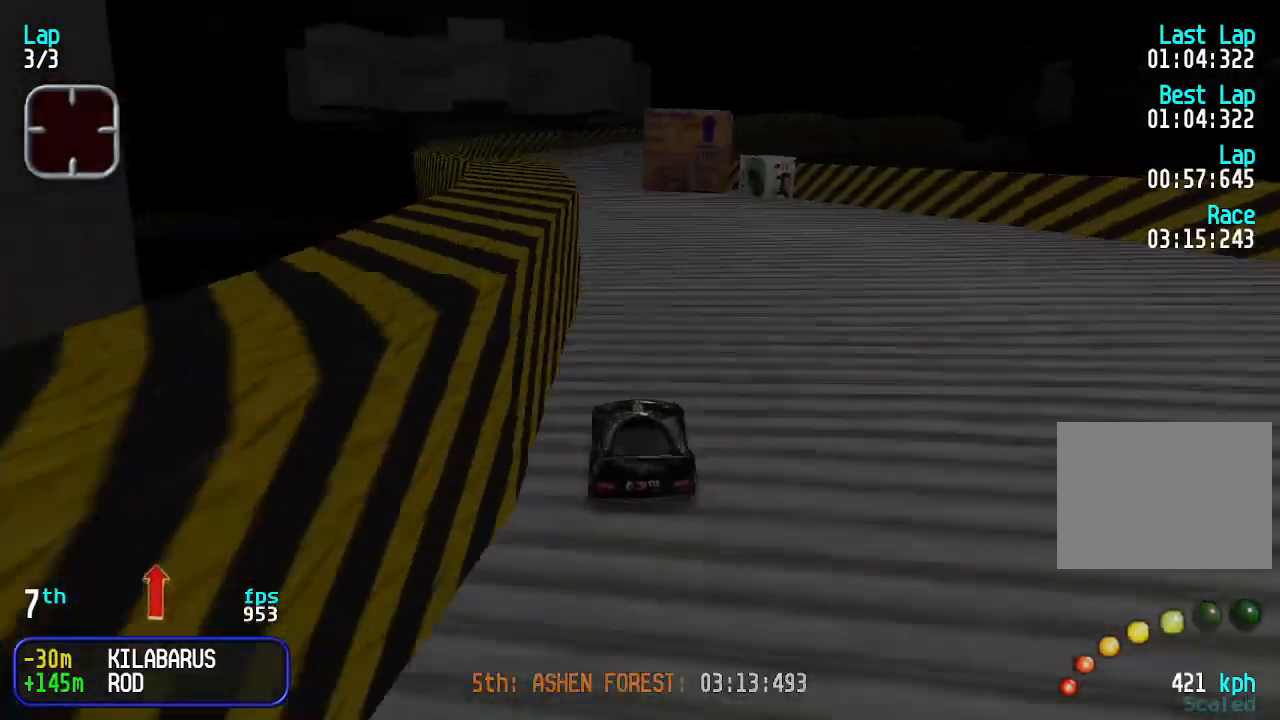
{"keys": ["left", "up"], "events": [[166, "left", "down"], [233, "left", "up"], [333, "left", "down"], [400, "left", "up"], [500, "left", "down"]]}
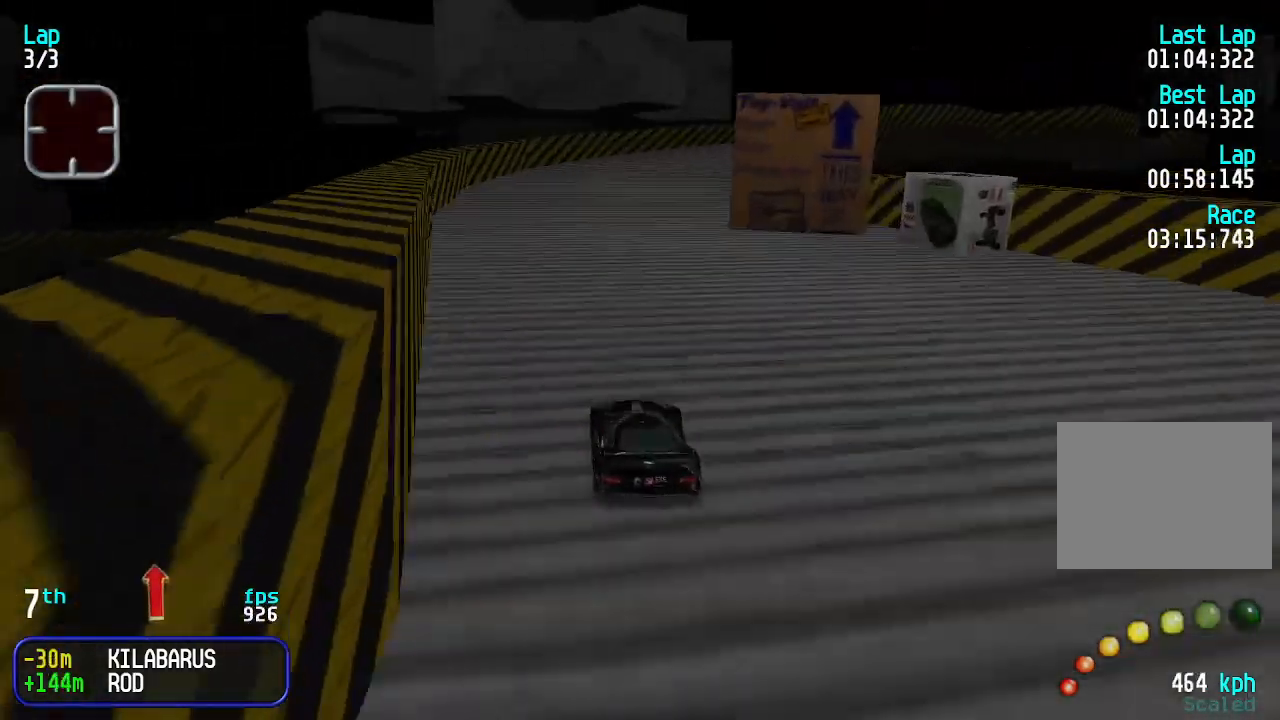
{"keys": ["up"], "events": [[66, "left", "up"], [366, "right", "down"], [466, "right", "up"]]}
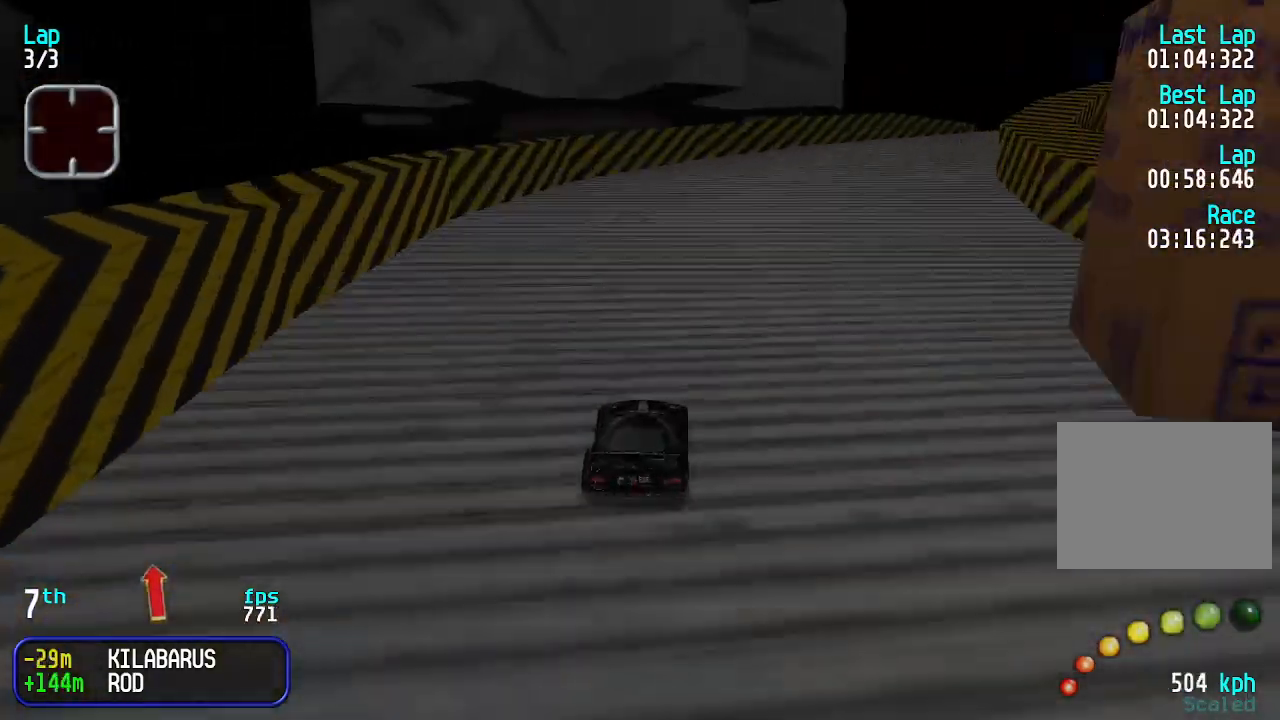
{"keys": ["right", "up"], "events": [[66, "right", "down"], [133, "right", "up"], [233, "right", "down"], [266, "right", "up"], [366, "right", "down"]]}
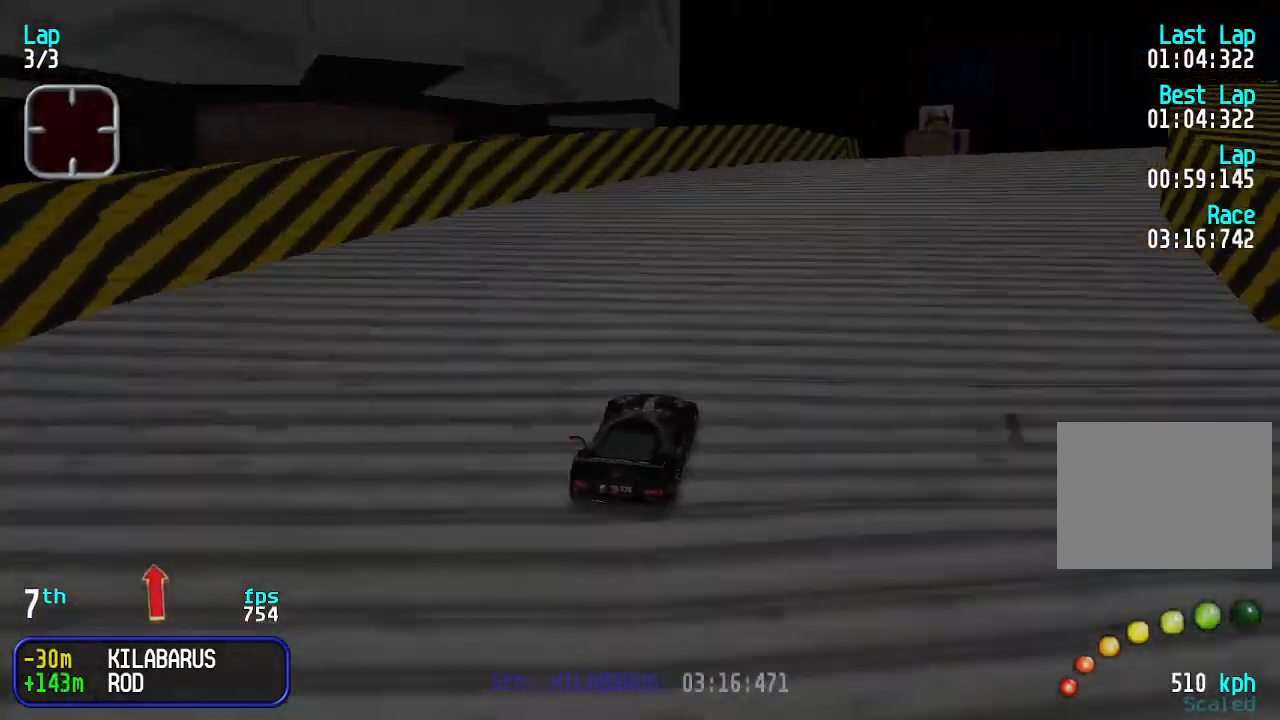
{"keys": ["up"], "events": [[100, "right", "up"], [200, "right", "down"], [300, "right", "up"], [400, "right", "down"], [433, "right", "up"]]}
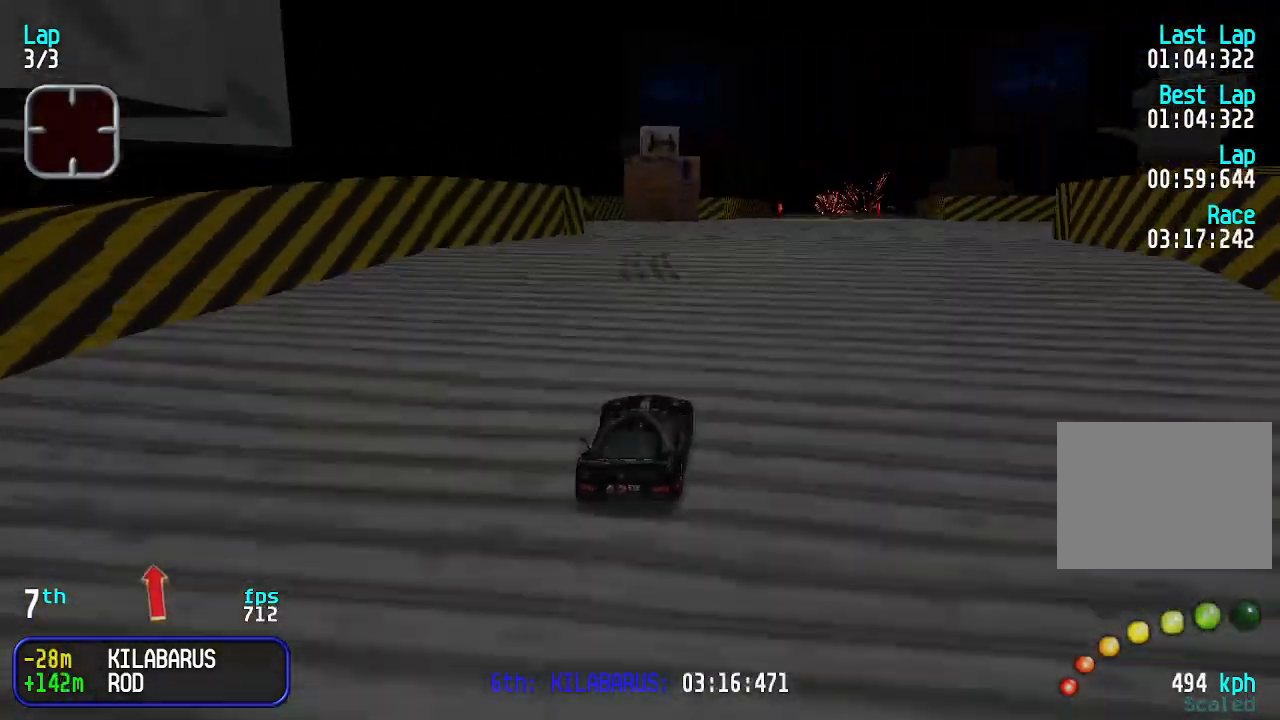
{"keys": ["up"], "events": [[66, "right", "down"], [133, "right", "up"], [200, "right", "down"], [266, "right", "up"], [366, "right", "down"], [400, "right", "up"]]}
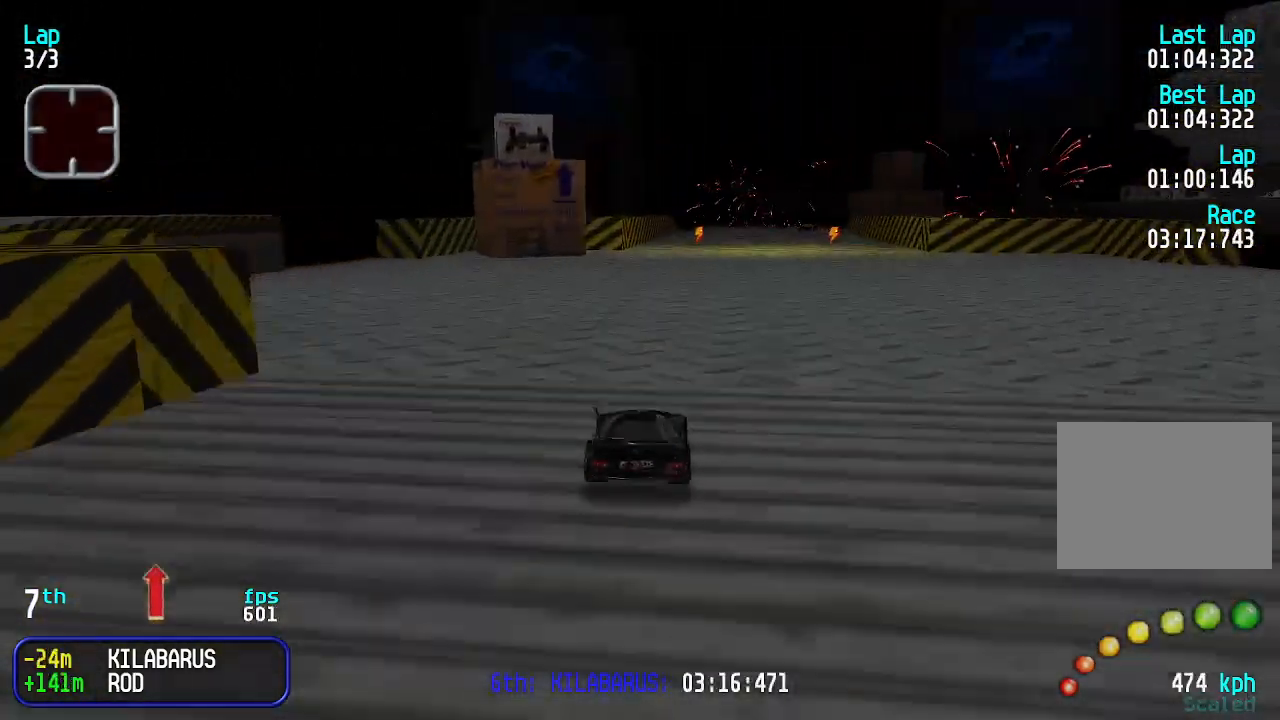
{"keys": ["up"], "events": [[100, "right", "down"], [133, "right", "up"], [233, "right", "down"], [266, "right", "up"]]}
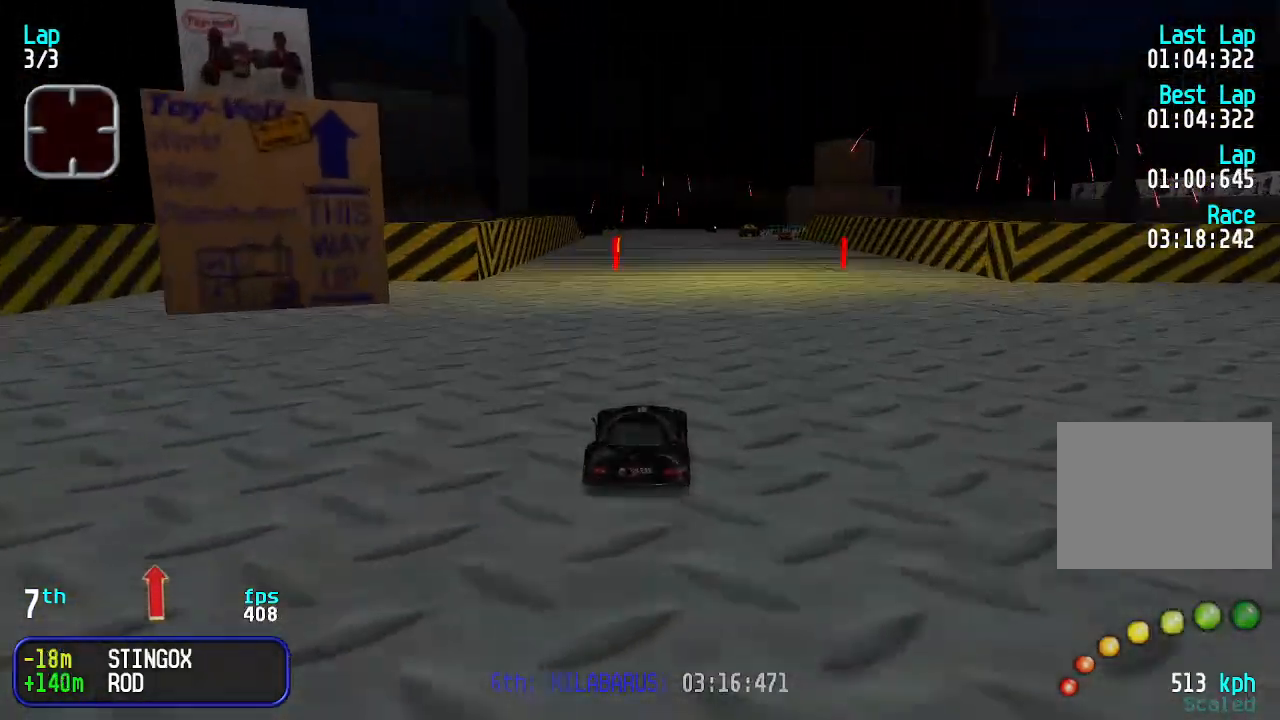
{"keys": ["up"], "events": []}
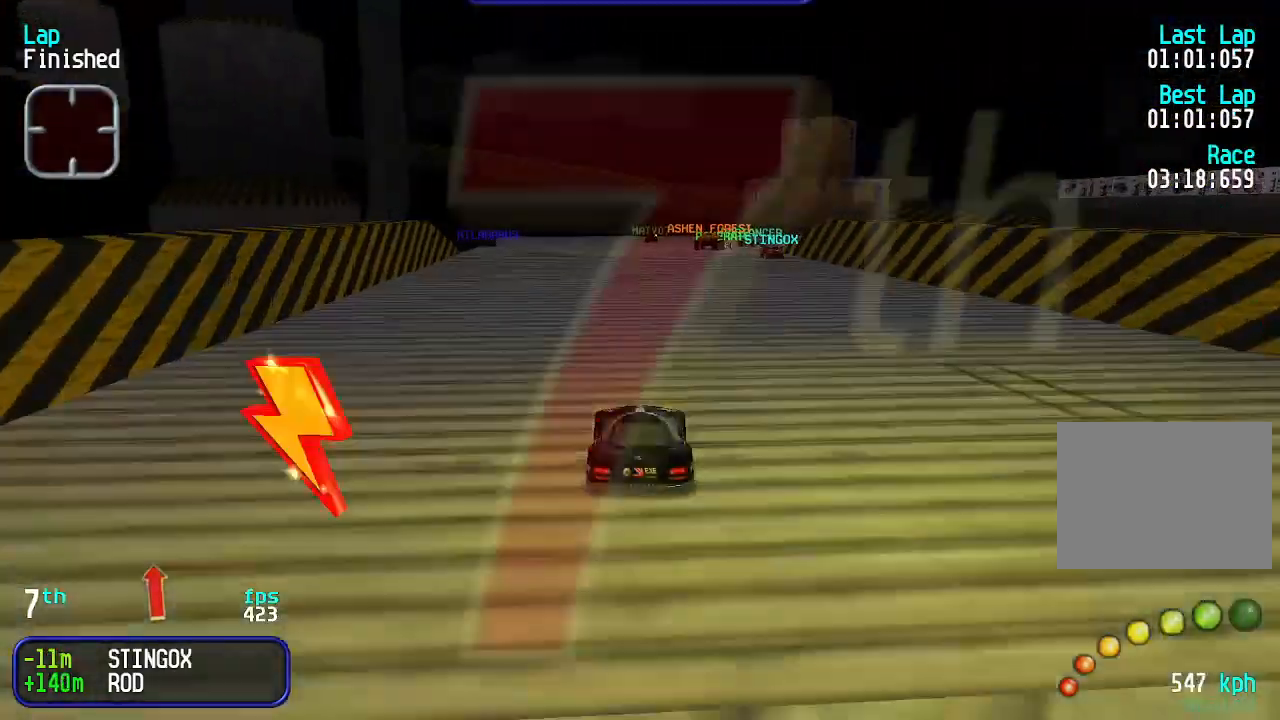
{"keys": [], "events": [[266, "up", "up"]]}
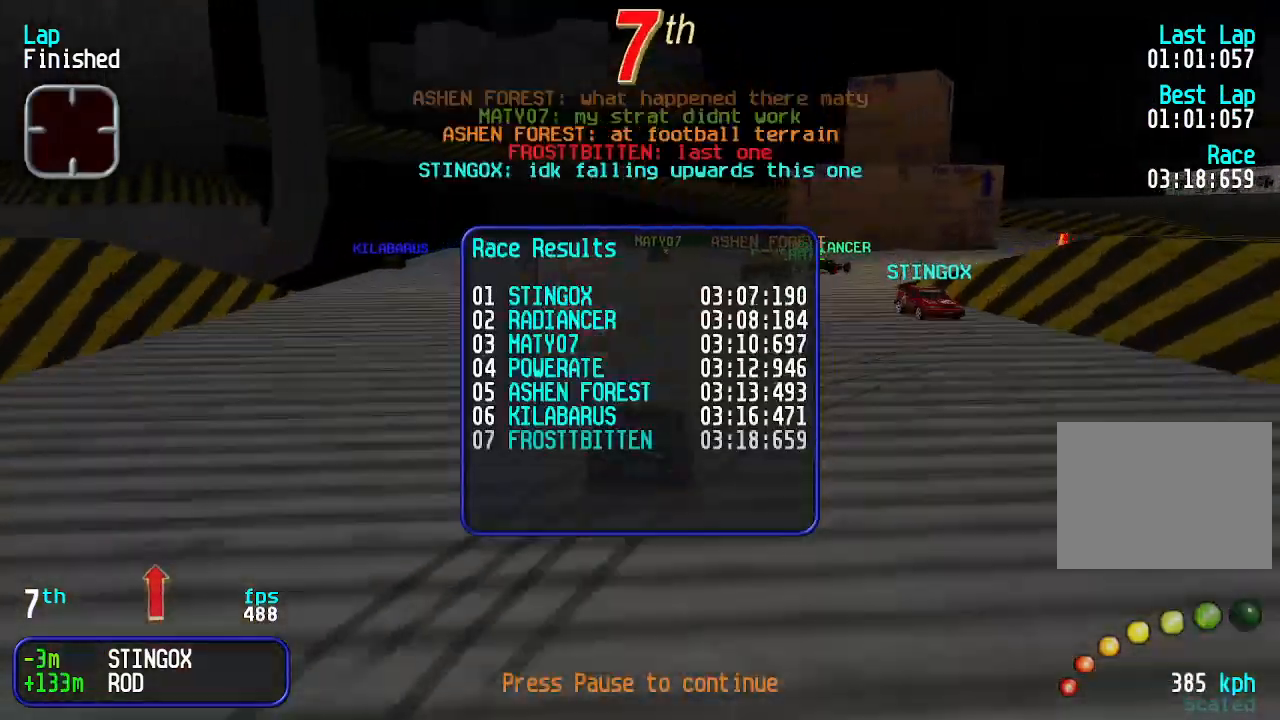
{"keys": [], "events": []}
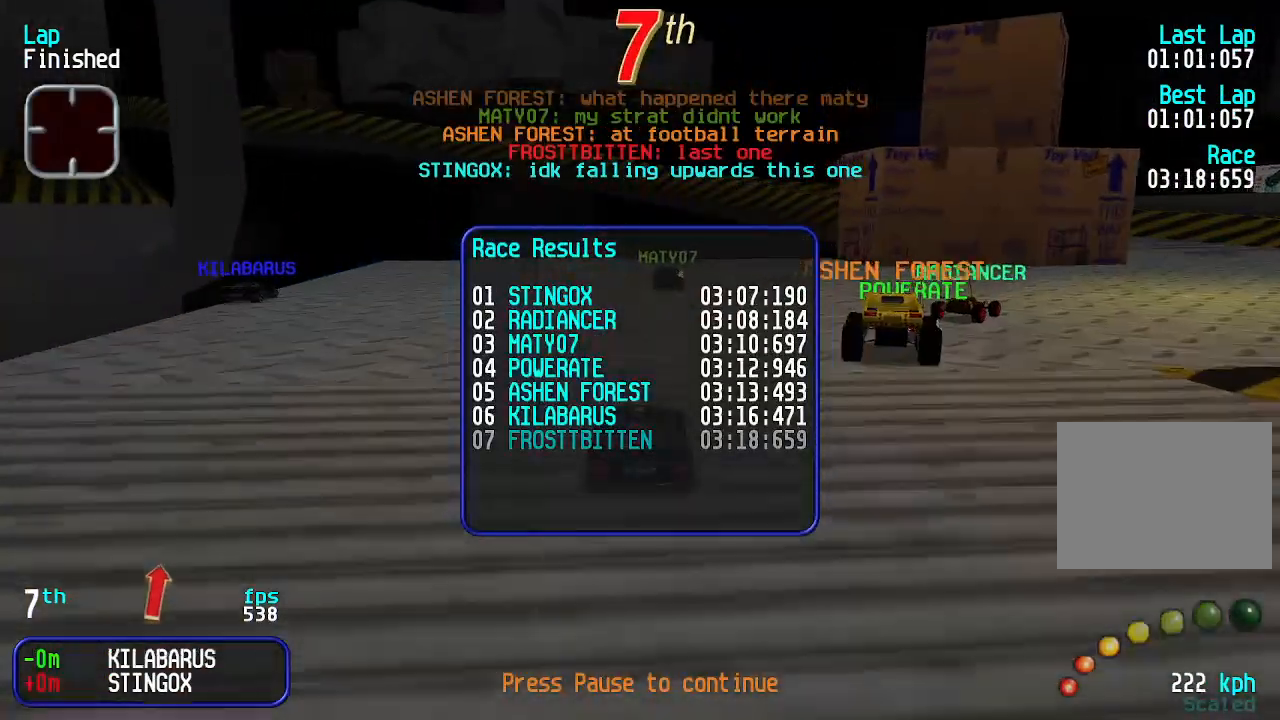
{"keys": ["right"], "events": [[200, "right", "down"]]}
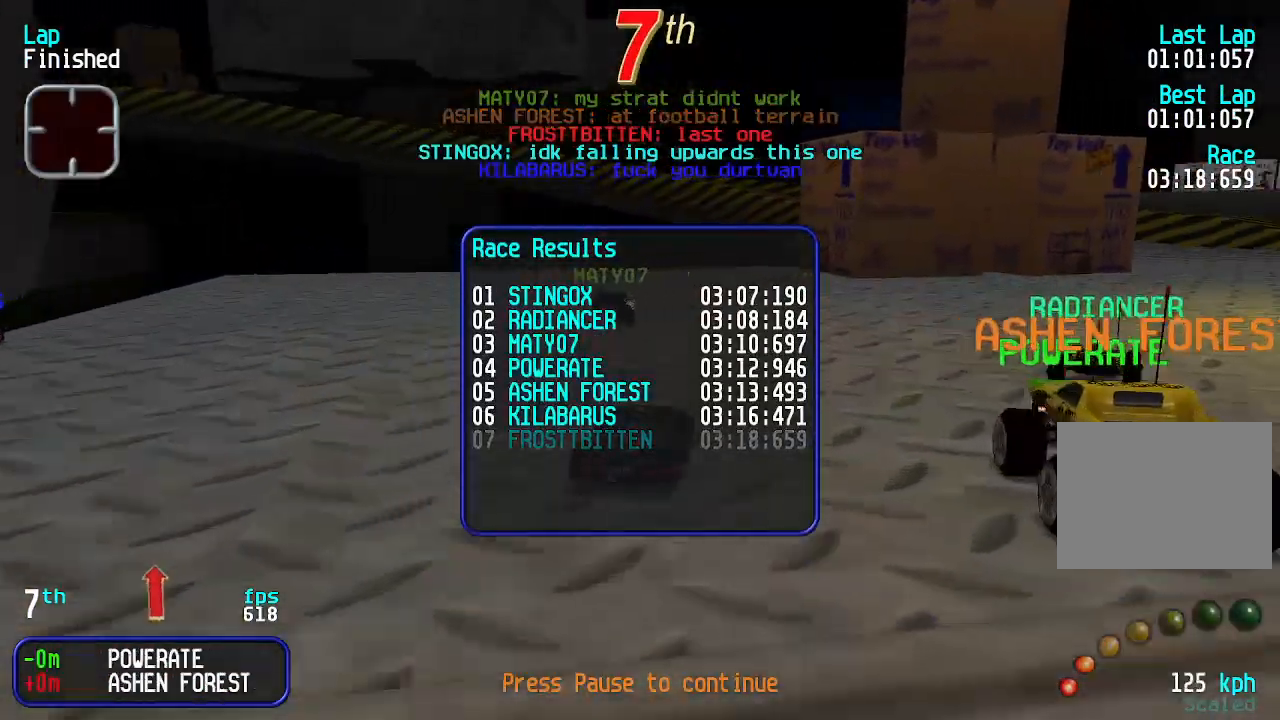
{"keys": ["right"], "events": []}
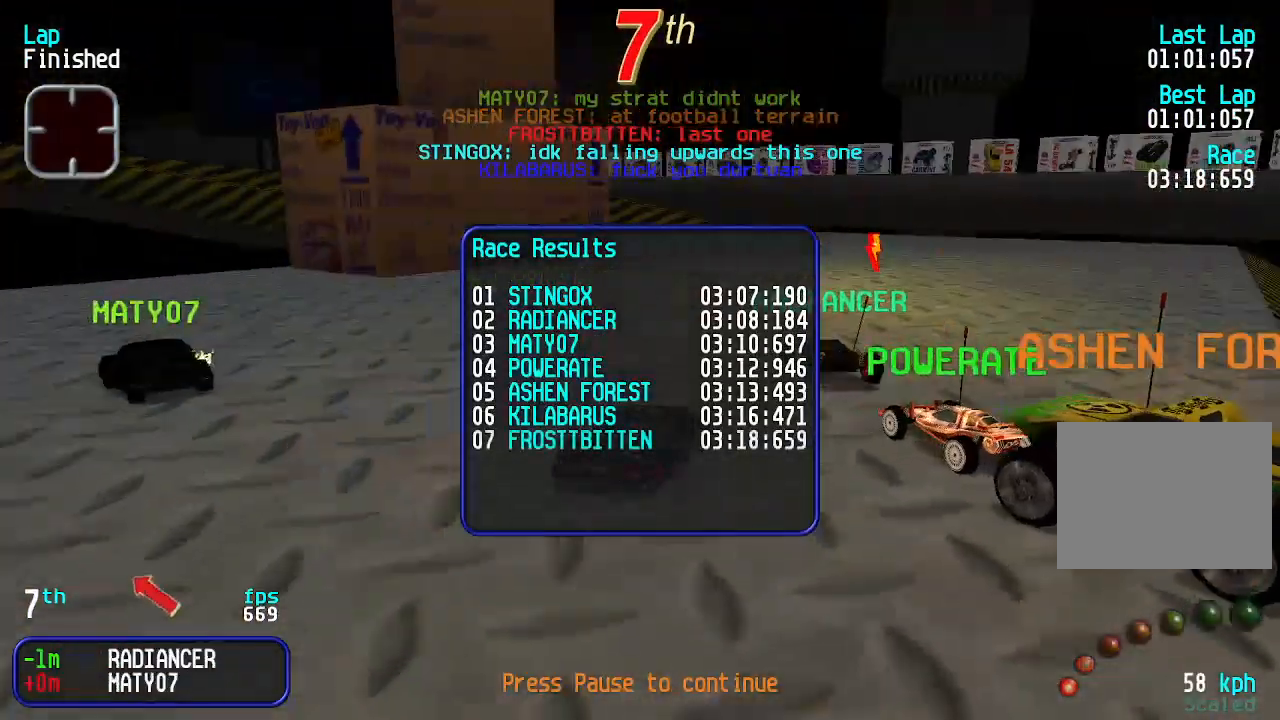
{"keys": ["right"], "events": []}
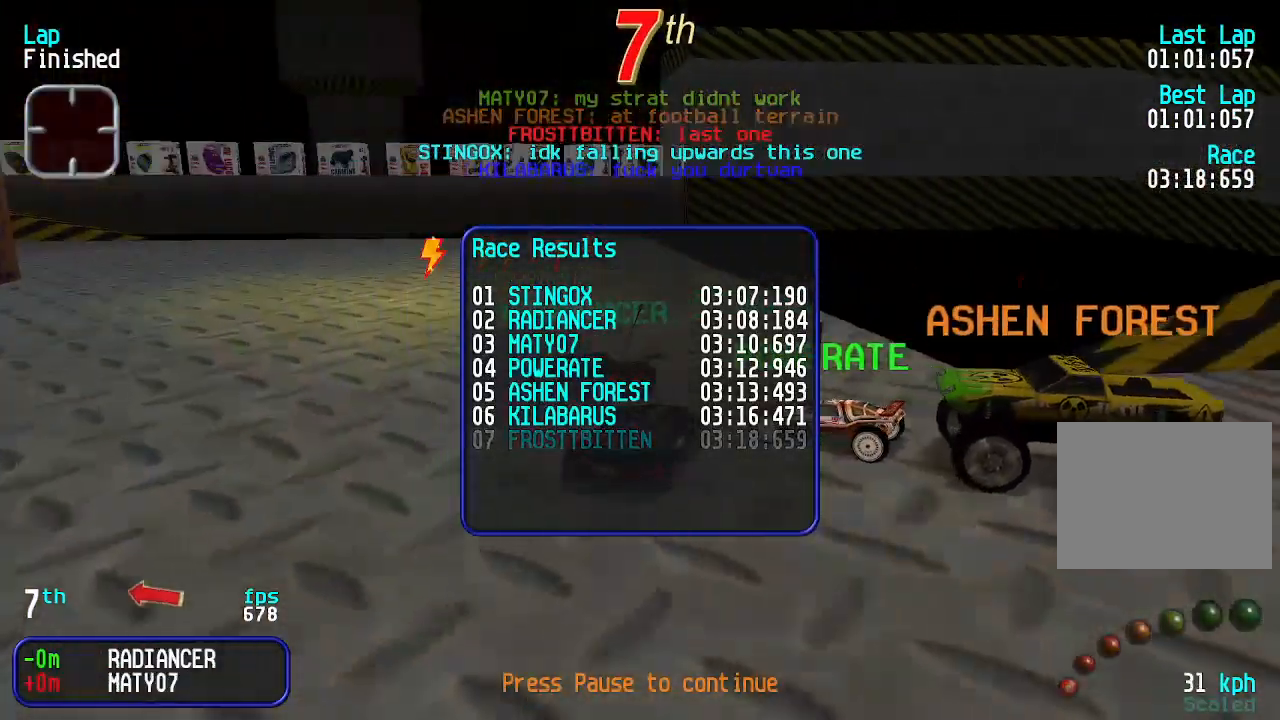
{"keys": [], "events": [[400, "right", "up"]]}
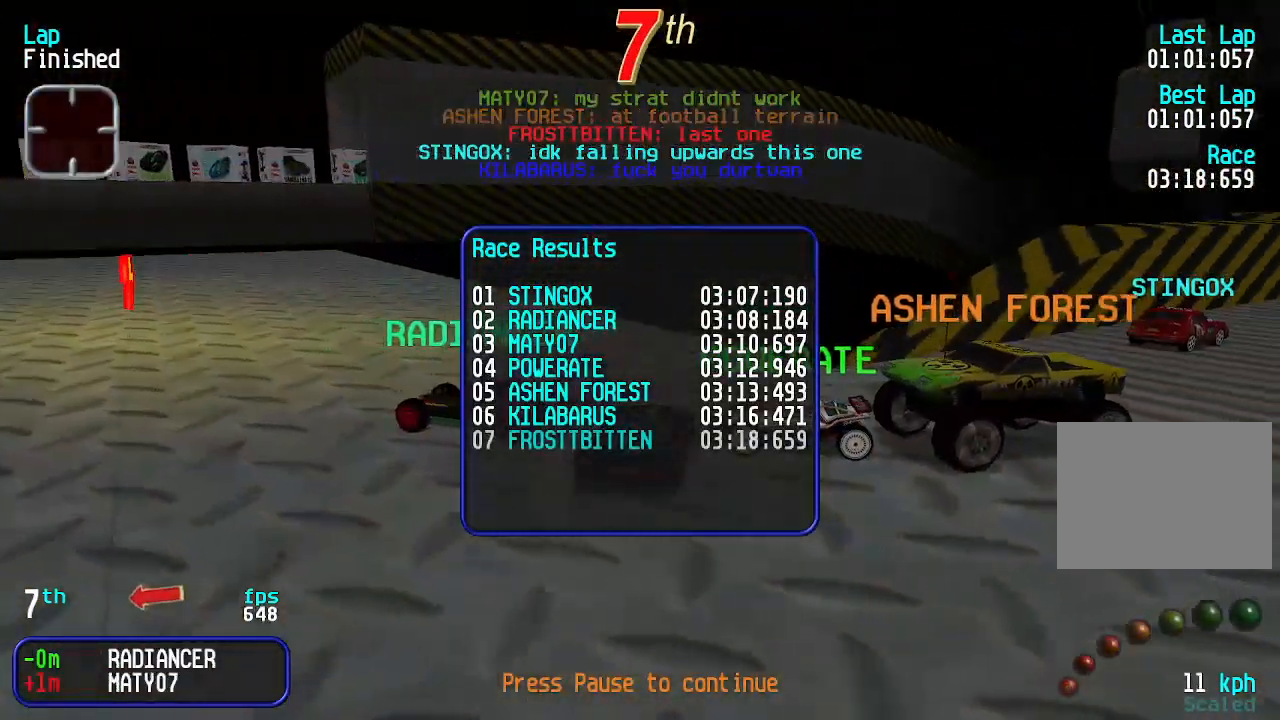
{"keys": [], "events": [[100, "up", "down"], [200, "up", "up"]]}
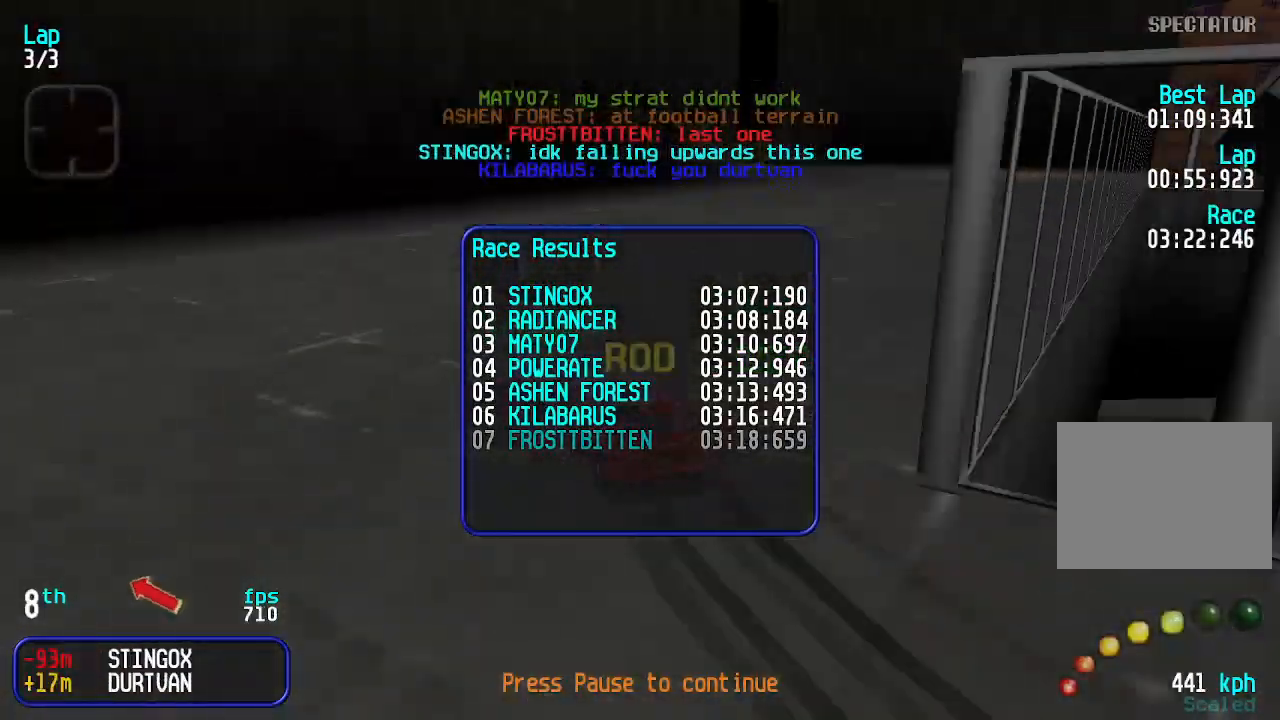
{"keys": [], "events": []}
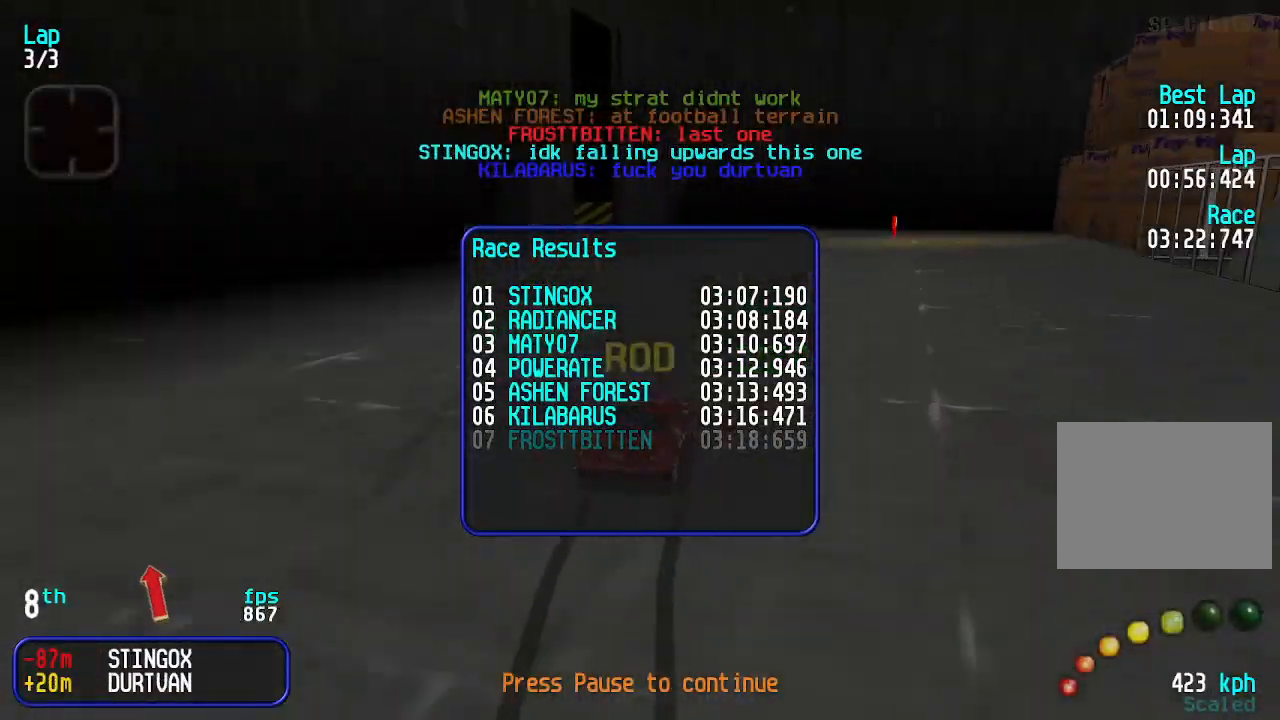
{"keys": [], "events": []}
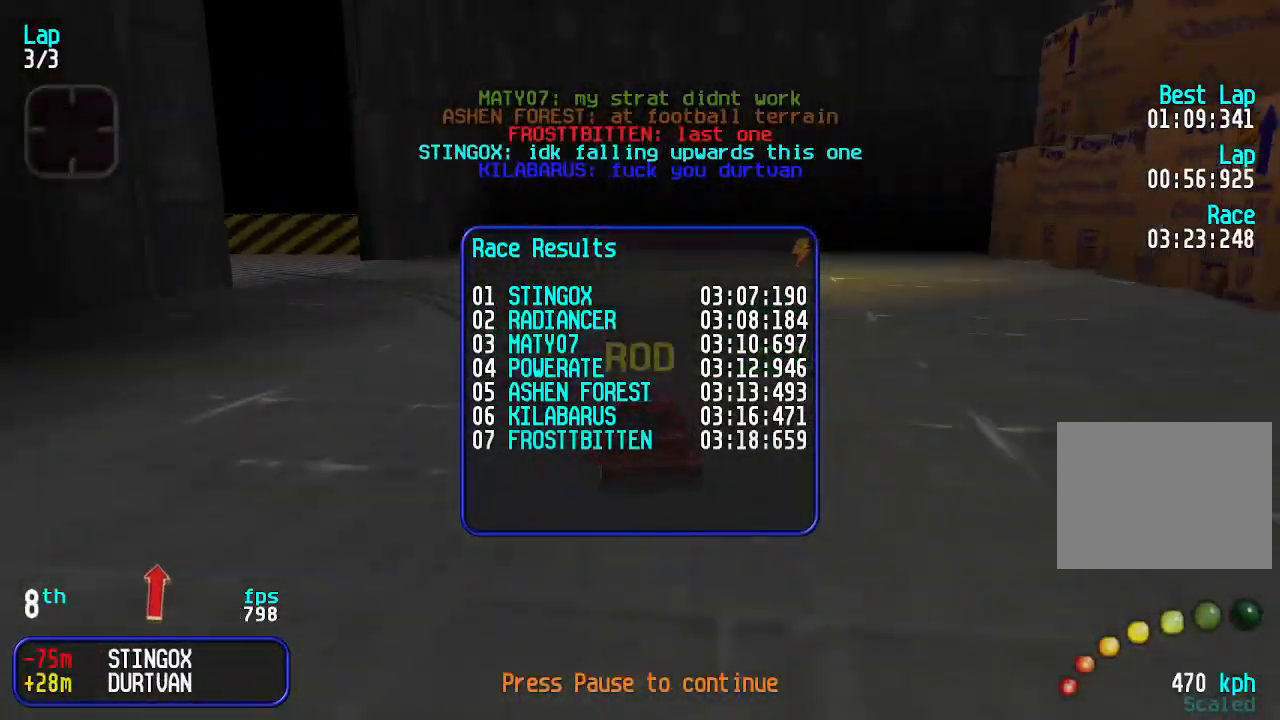
{"keys": [], "events": []}
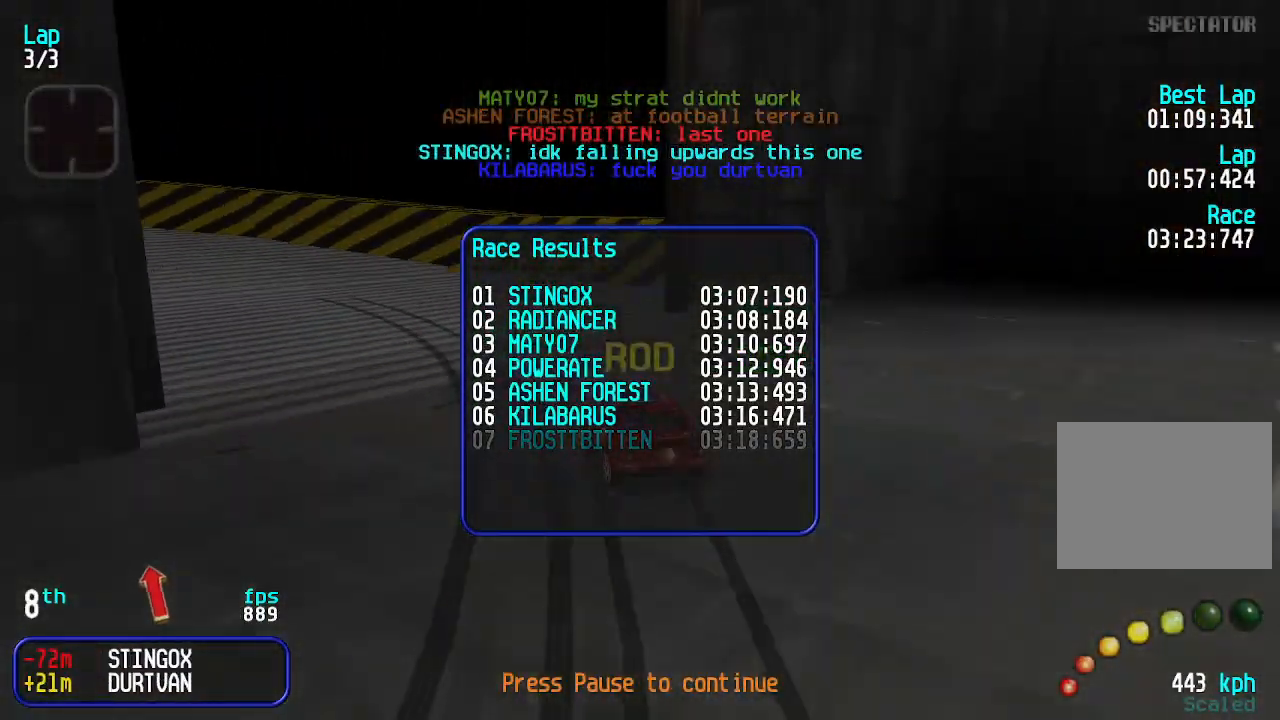
{"keys": [], "events": []}
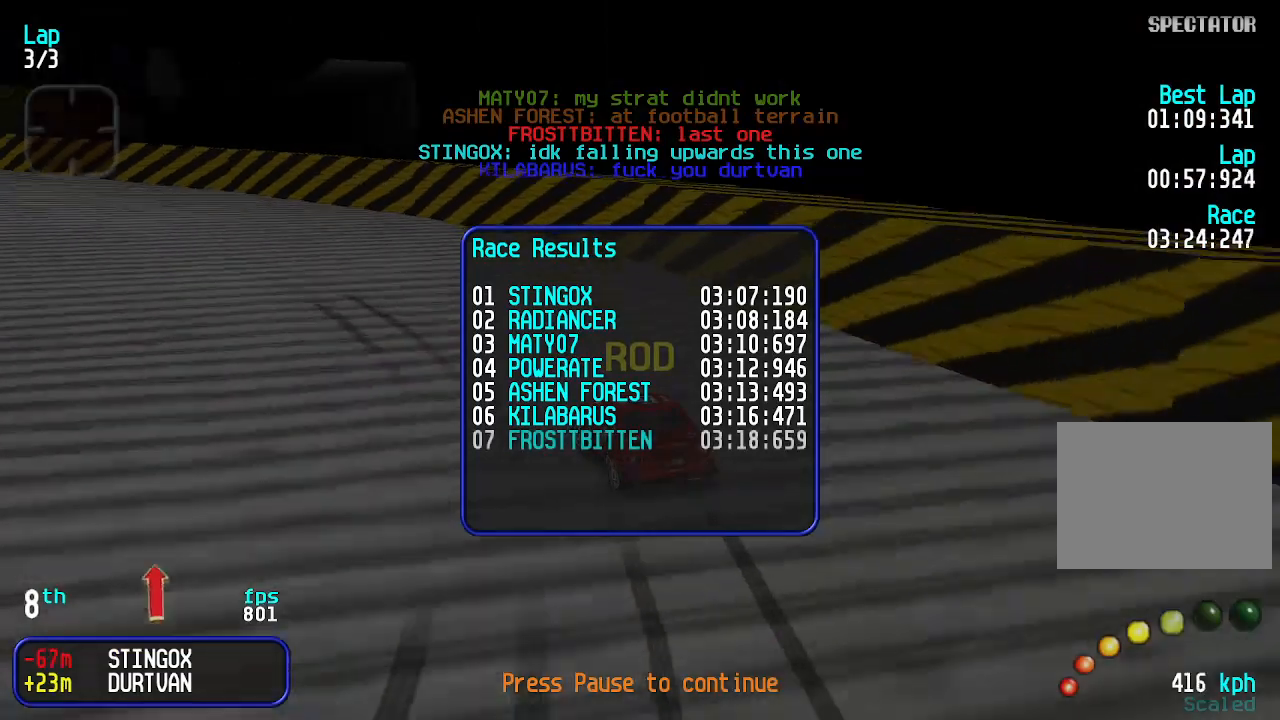
{"keys": [], "events": []}
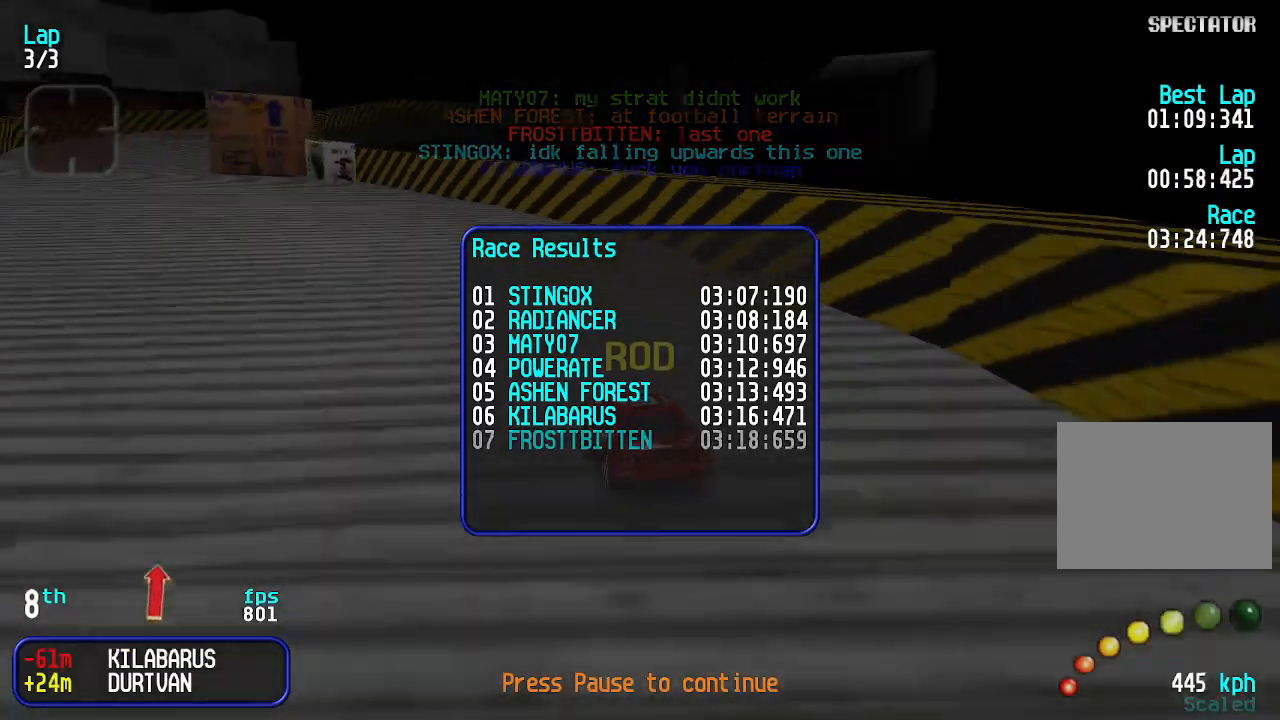
{"keys": [], "events": []}
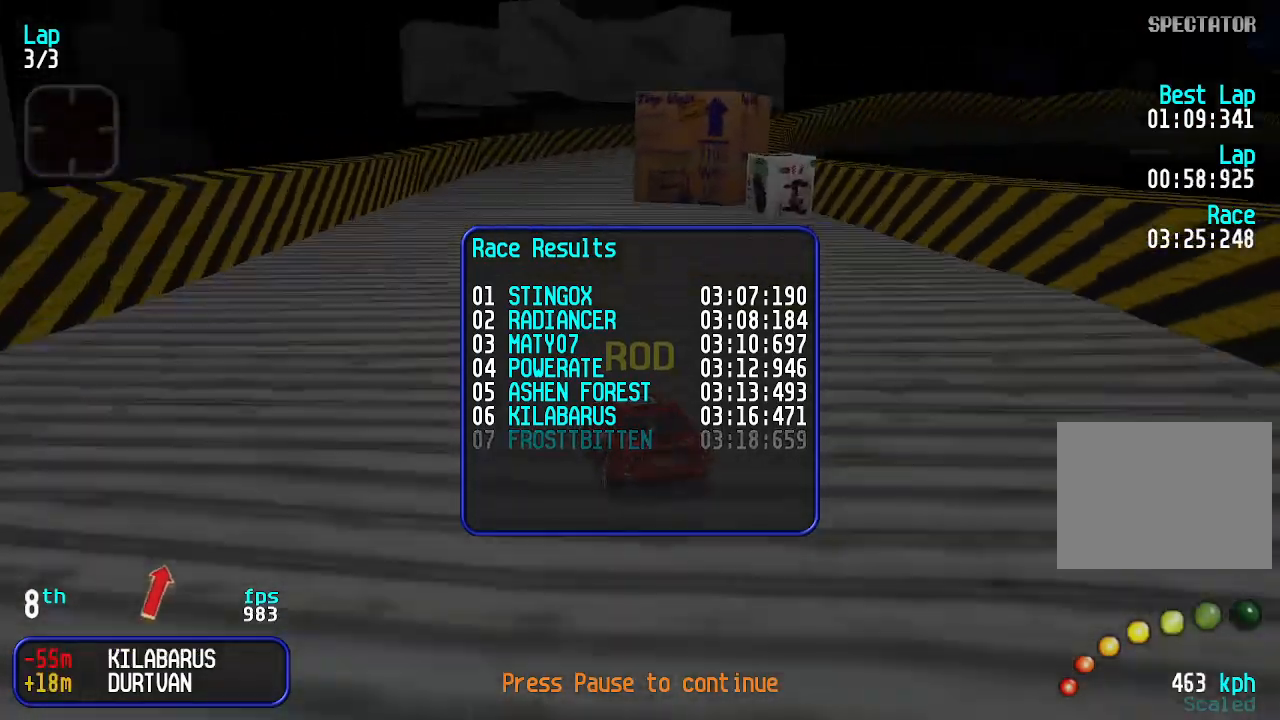
{"keys": [], "events": [[200, "up", "down"], [333, "up", "up"]]}
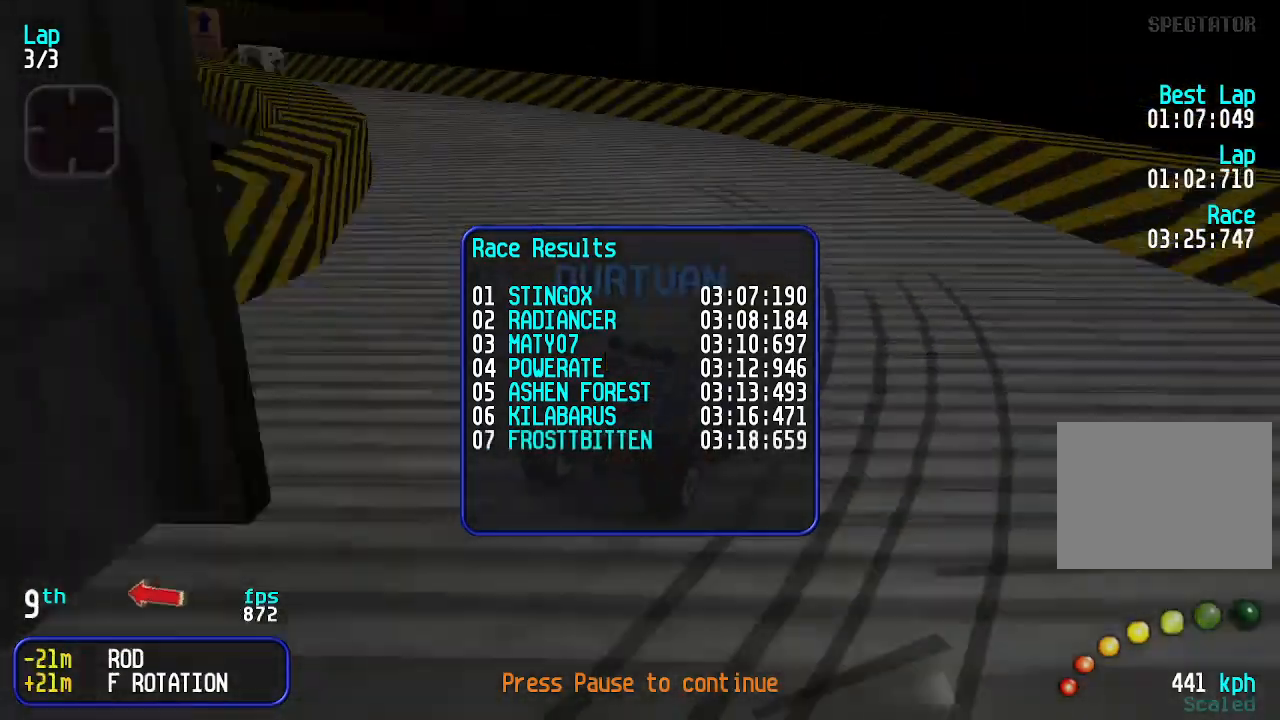
{"keys": [], "events": []}
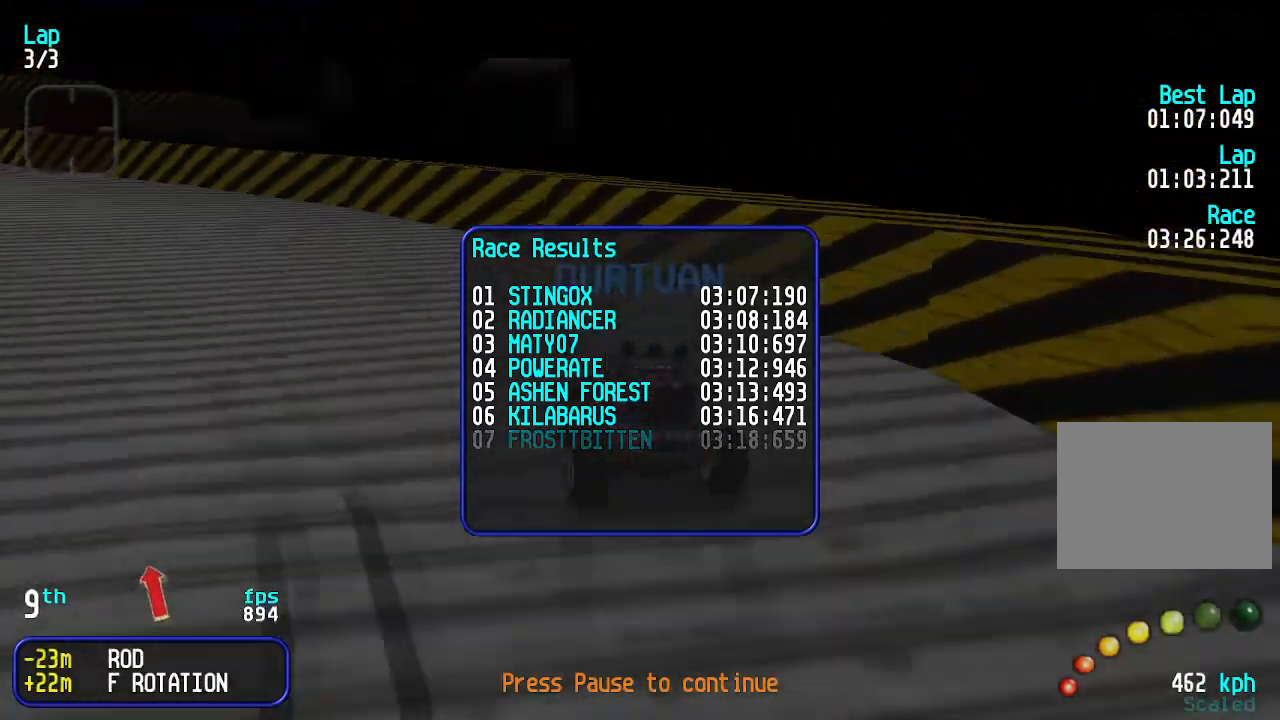
{"keys": [], "events": [[300, "up", "down"], [466, "up", "up"]]}